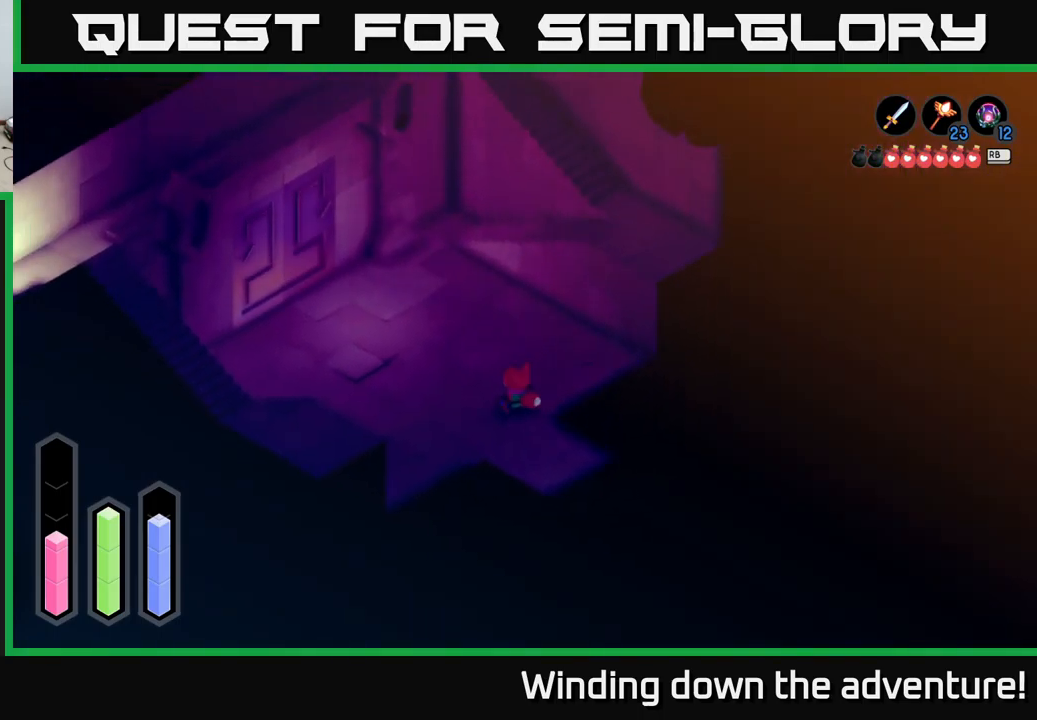
Gameplay with a controller (Xbox layout); each line is a JSON object with the inputs held at the frame after it. "events" lists button and stick changes between this image and that frame as [ms after this image, input, new state], when the widget could be followed in between.
{"buttons": [], "left_stick": "up-left", "right_stick": "center", "events": []}
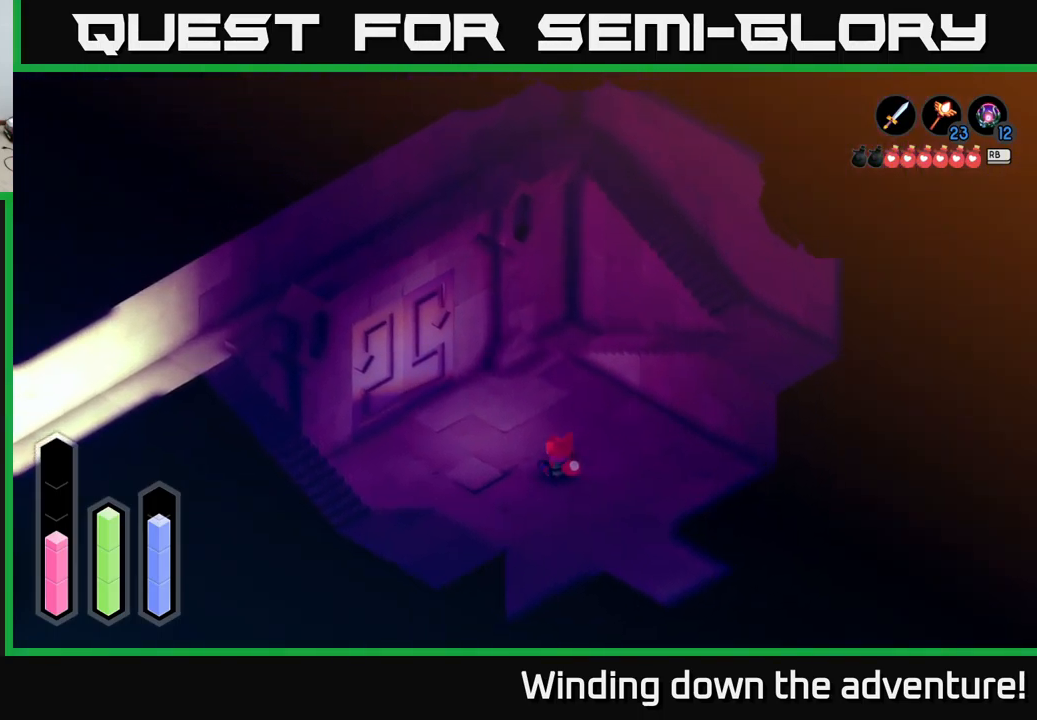
{"buttons": [], "left_stick": "center", "right_stick": "center", "events": [[117, "left_stick", "center"]]}
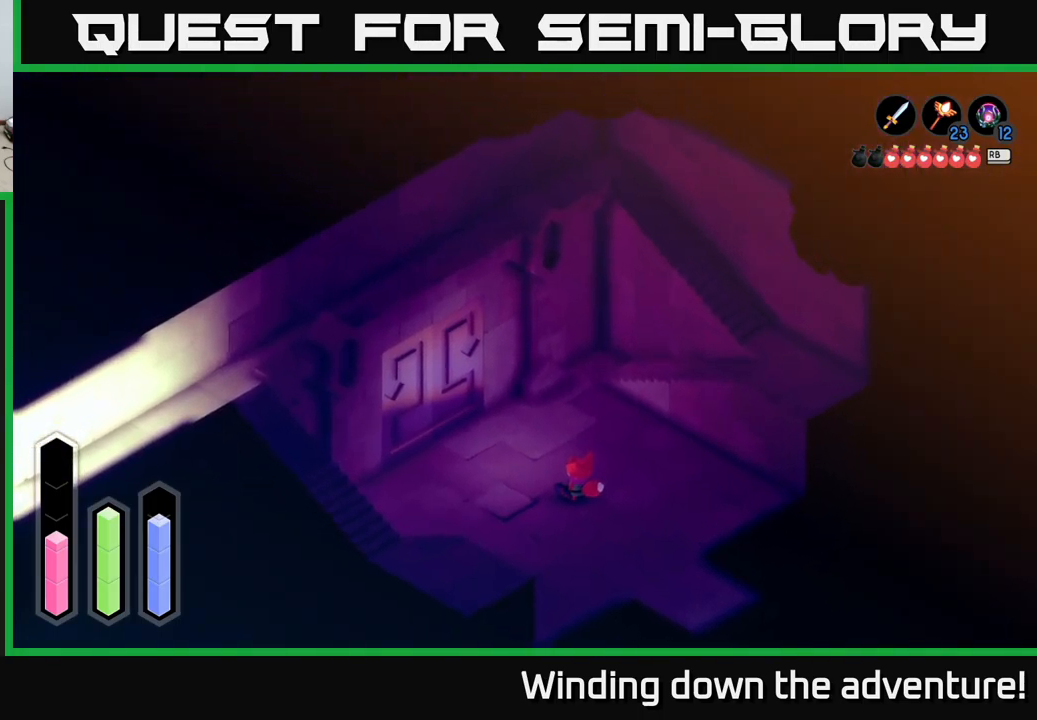
{"buttons": [], "left_stick": "center", "right_stick": "center", "events": []}
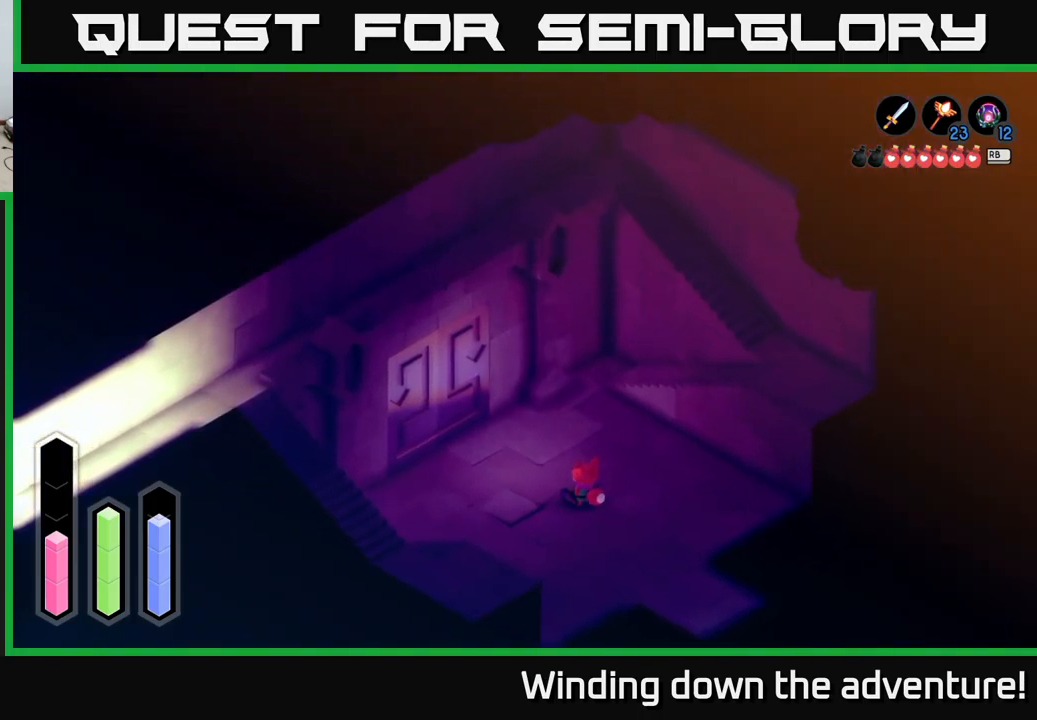
{"buttons": [], "left_stick": "center", "right_stick": "center", "events": []}
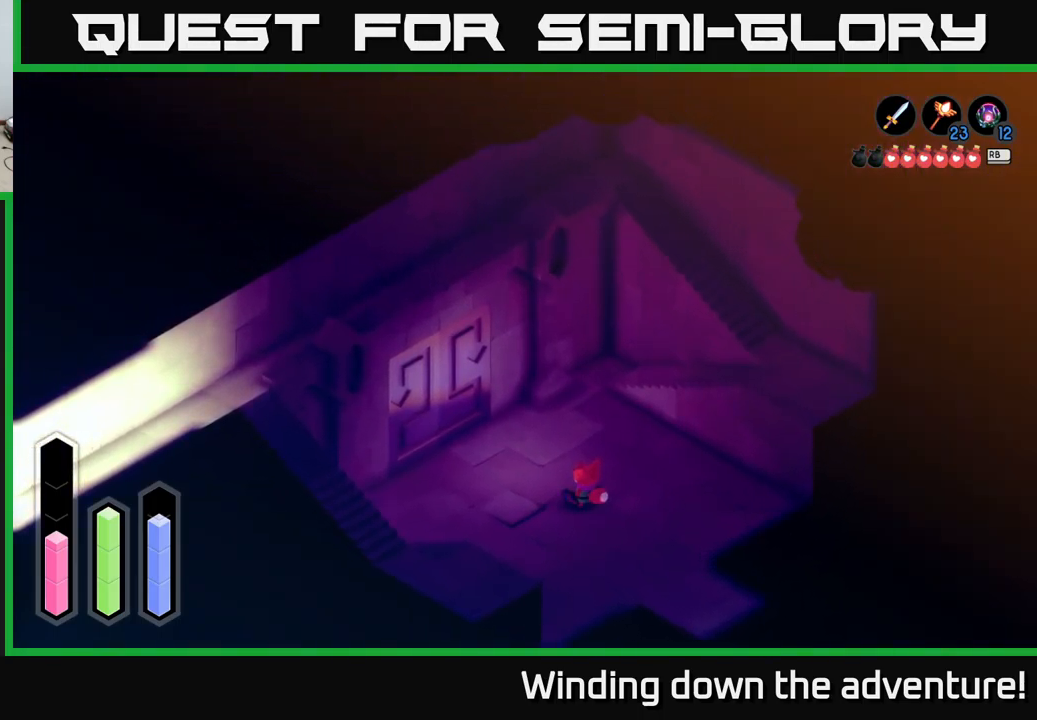
{"buttons": [], "left_stick": "center", "right_stick": "center", "events": []}
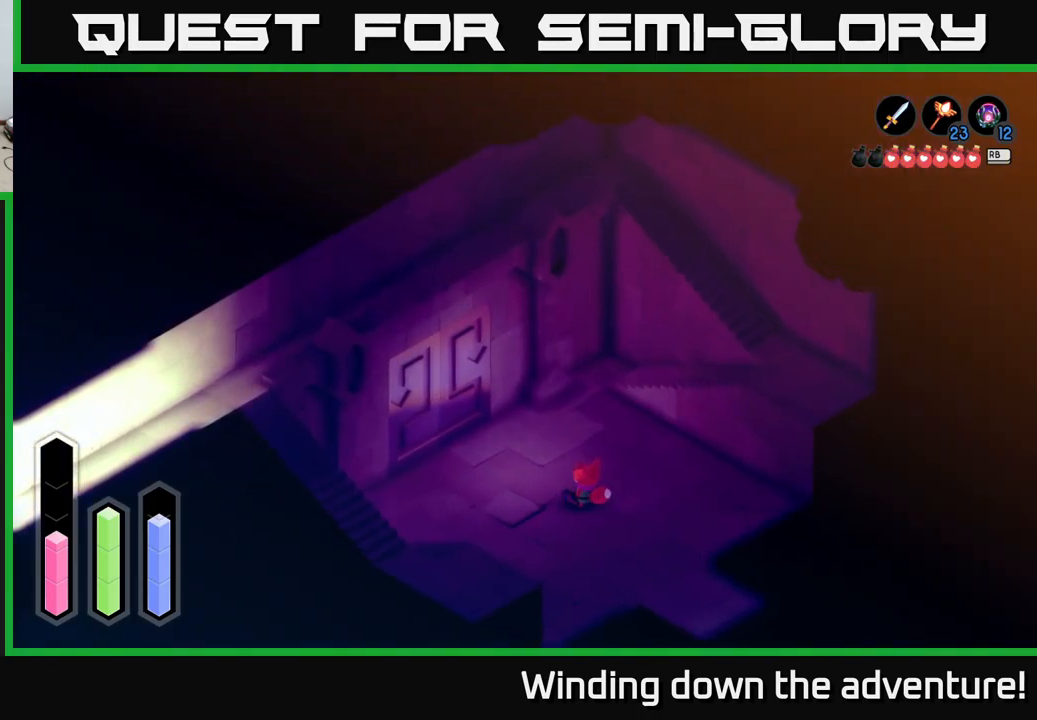
{"buttons": [], "left_stick": "center", "right_stick": "center", "events": []}
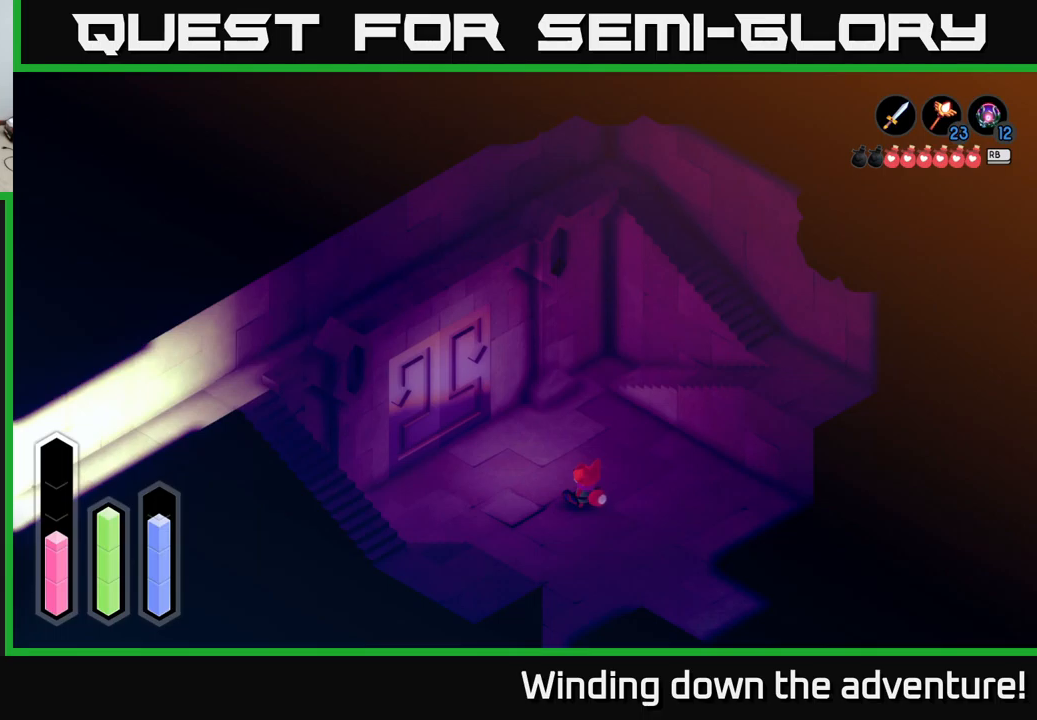
{"buttons": [], "left_stick": "up", "right_stick": "center", "events": [[484, "left_stick", "up"]]}
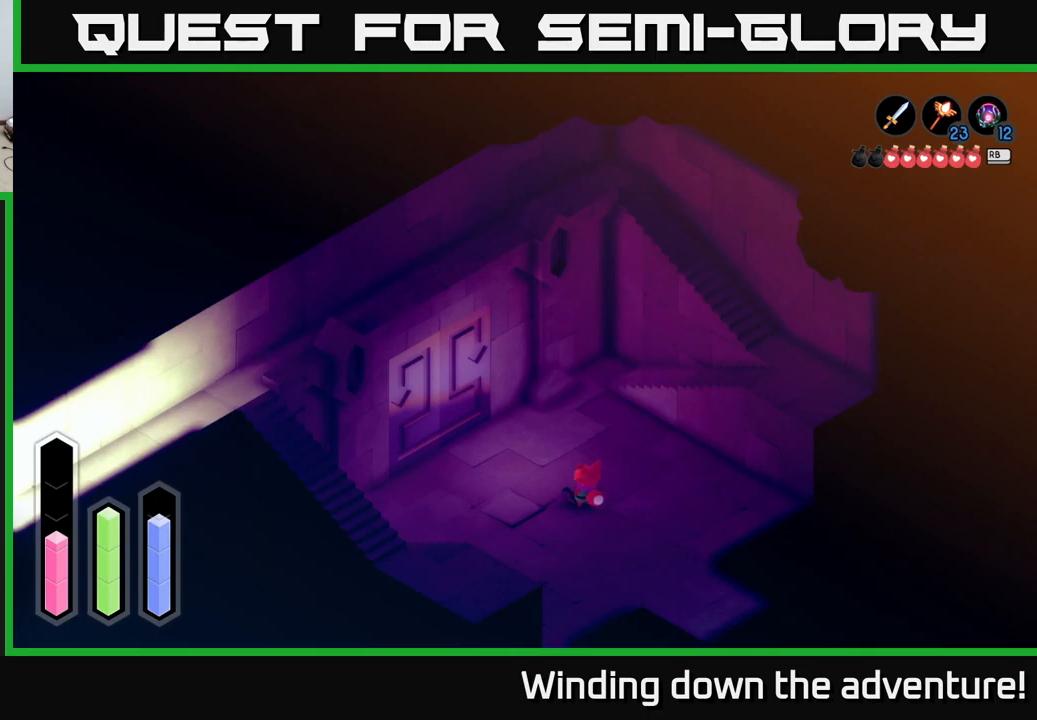
{"buttons": [], "left_stick": "center", "right_stick": "center", "events": [[100, "left_stick", "center"], [167, "left_stick", "down-left"], [334, "left_stick", "center"]]}
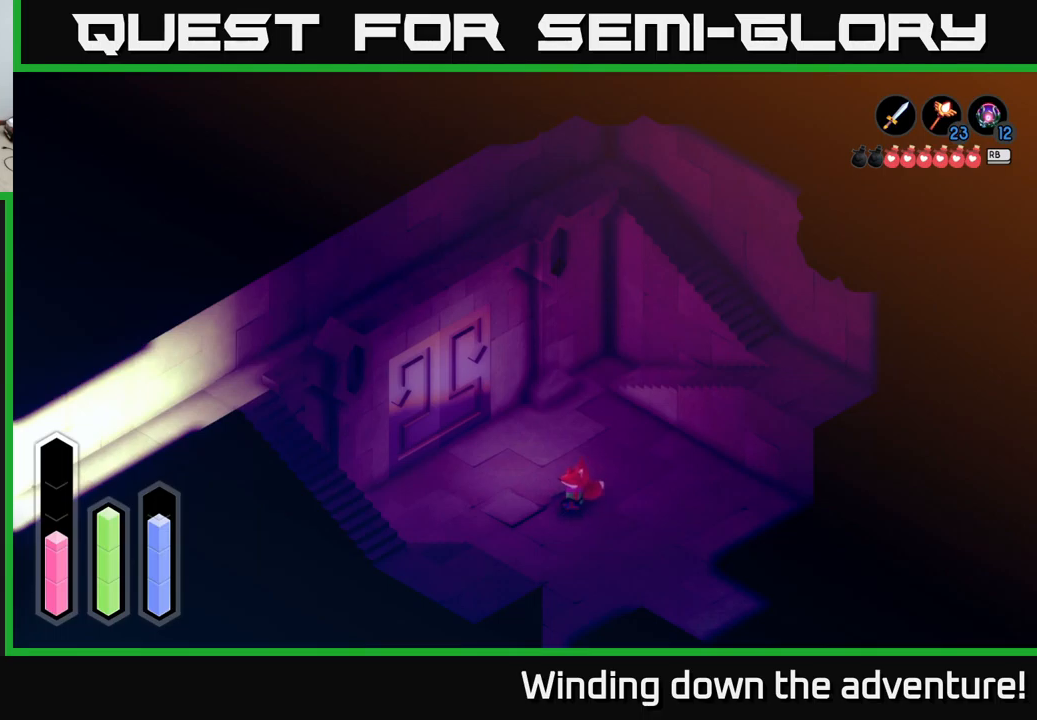
{"buttons": [], "left_stick": "center", "right_stick": "center", "events": []}
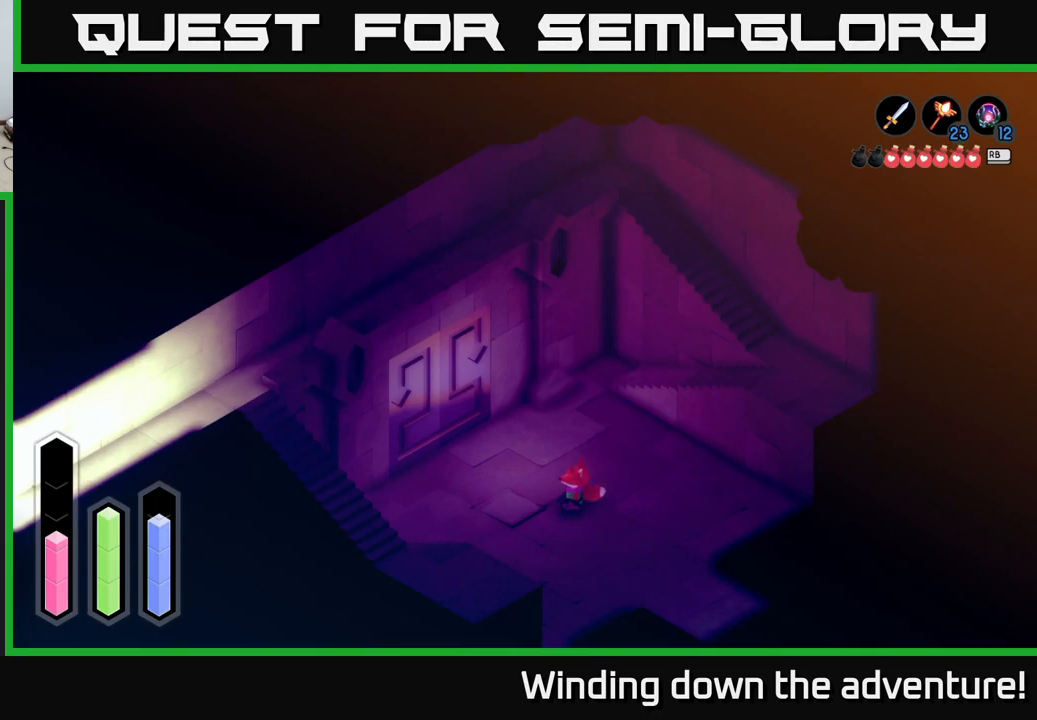
{"buttons": ["DPAD_DOWN"], "left_stick": "center", "right_stick": "center", "events": [[34, "DPAD_UP", "down"], [167, "DPAD_UP", "up"], [250, "DPAD_RIGHT", "down"], [334, "DPAD_RIGHT", "up"], [434, "DPAD_DOWN", "down"]]}
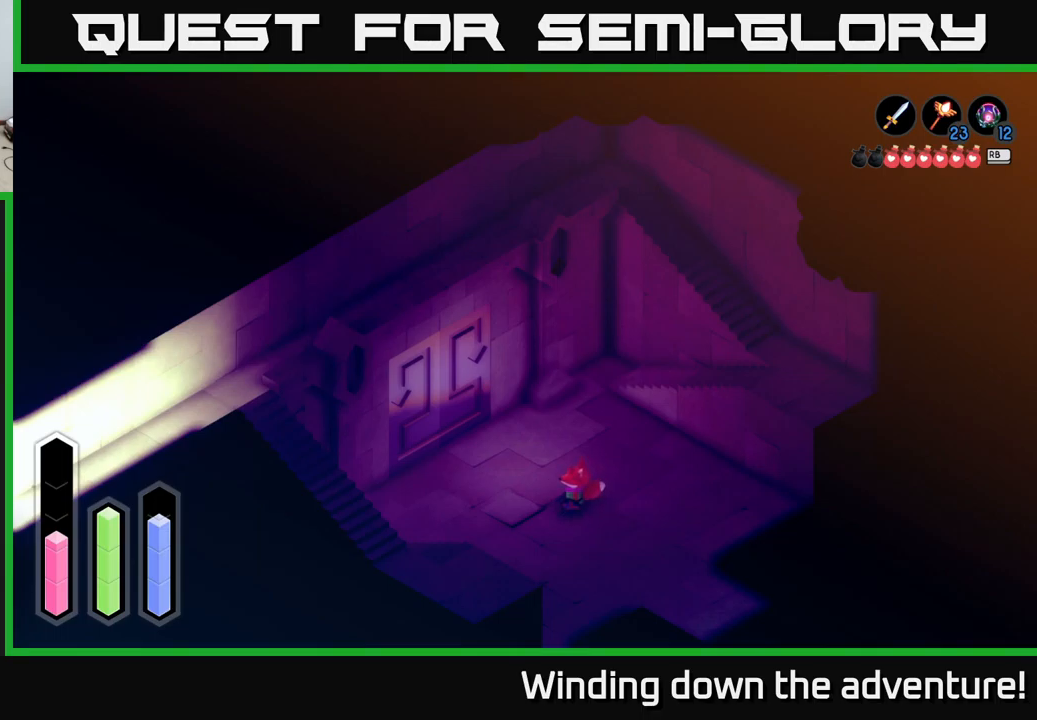
{"buttons": [], "left_stick": "center", "right_stick": "center", "events": [[34, "DPAD_DOWN", "up"], [134, "DPAD_LEFT", "down"], [250, "DPAD_LEFT", "up"], [350, "DPAD_DOWN", "down"], [467, "DPAD_DOWN", "up"]]}
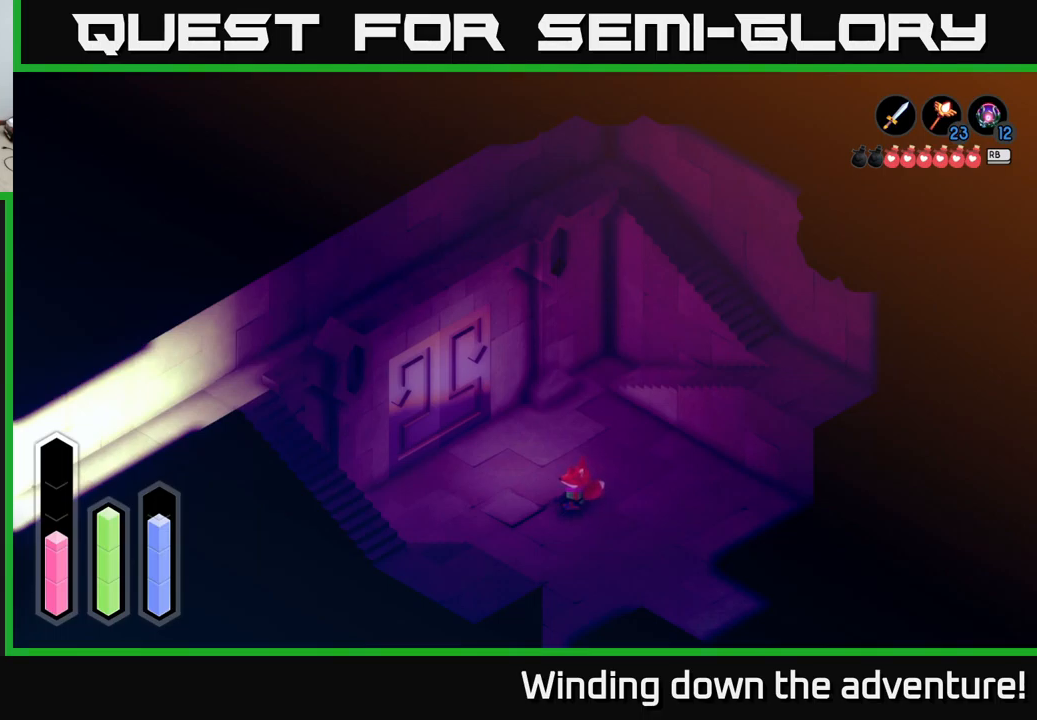
{"buttons": ["DPAD_LEFT"], "left_stick": "center", "right_stick": "center", "events": [[84, "DPAD_RIGHT", "down"], [184, "DPAD_RIGHT", "up"], [284, "DPAD_UP", "down"], [400, "DPAD_UP", "up"], [500, "DPAD_LEFT", "down"]]}
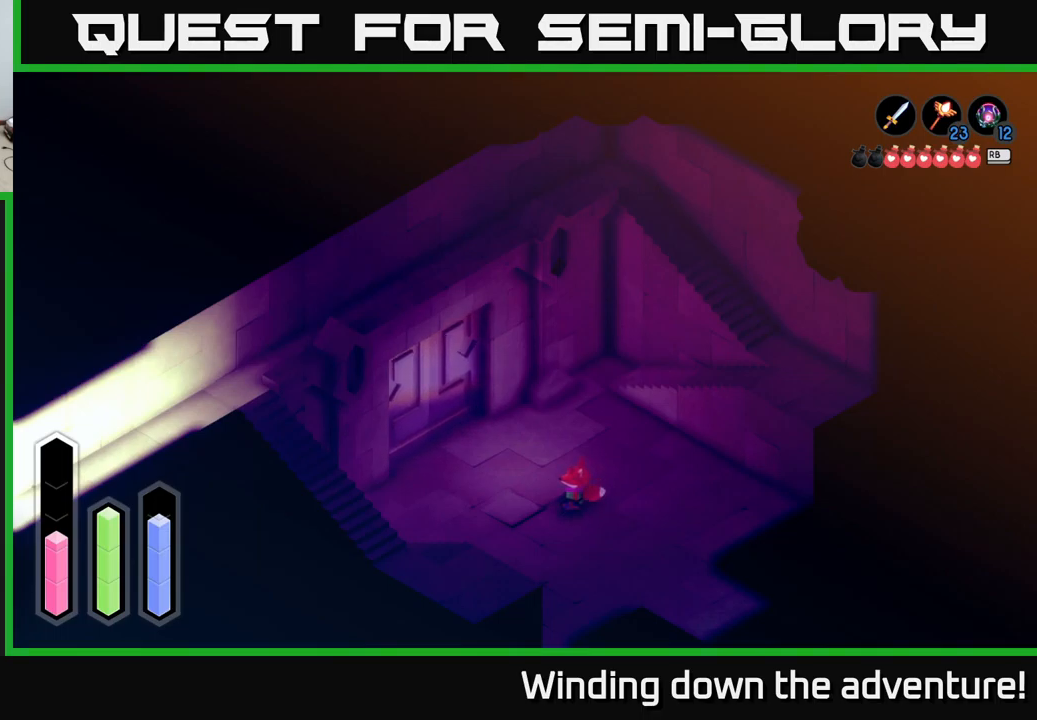
{"buttons": [], "left_stick": "up-left", "right_stick": "center", "events": [[100, "DPAD_LEFT", "up"], [350, "left_stick", "up-left"]]}
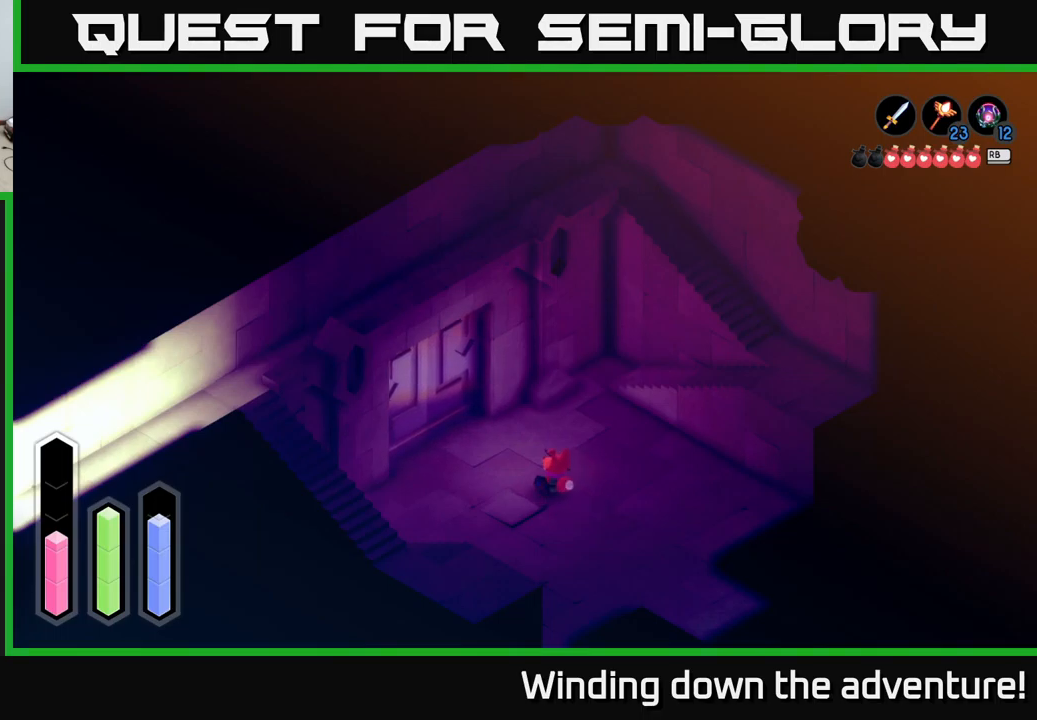
{"buttons": [], "left_stick": "left", "right_stick": "center", "events": [[484, "left_stick", "left"]]}
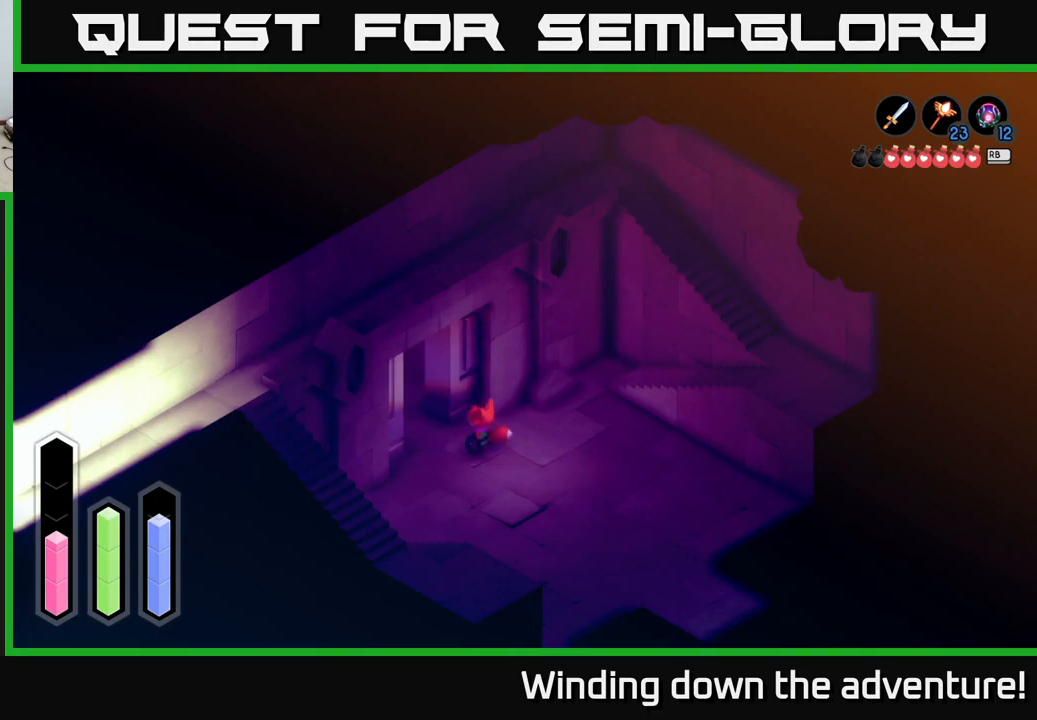
{"buttons": ["A"], "left_stick": "up-left", "right_stick": "center", "events": [[100, "left_stick", "up-left"], [234, "A", "down"]]}
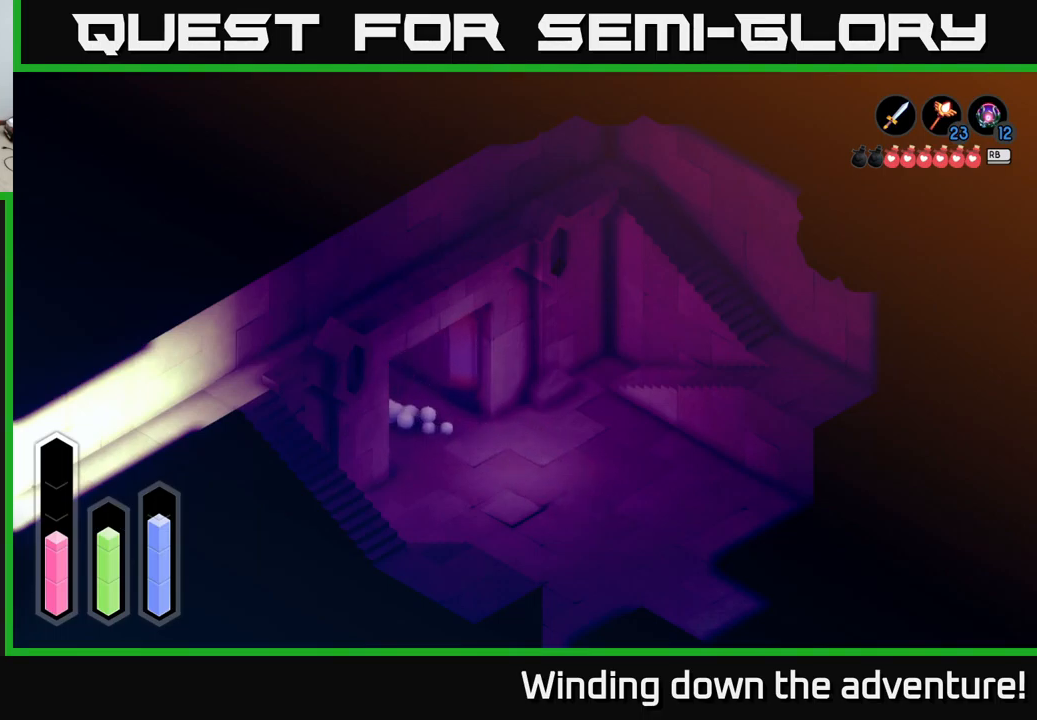
{"buttons": ["A"], "left_stick": "up-left", "right_stick": "center", "events": []}
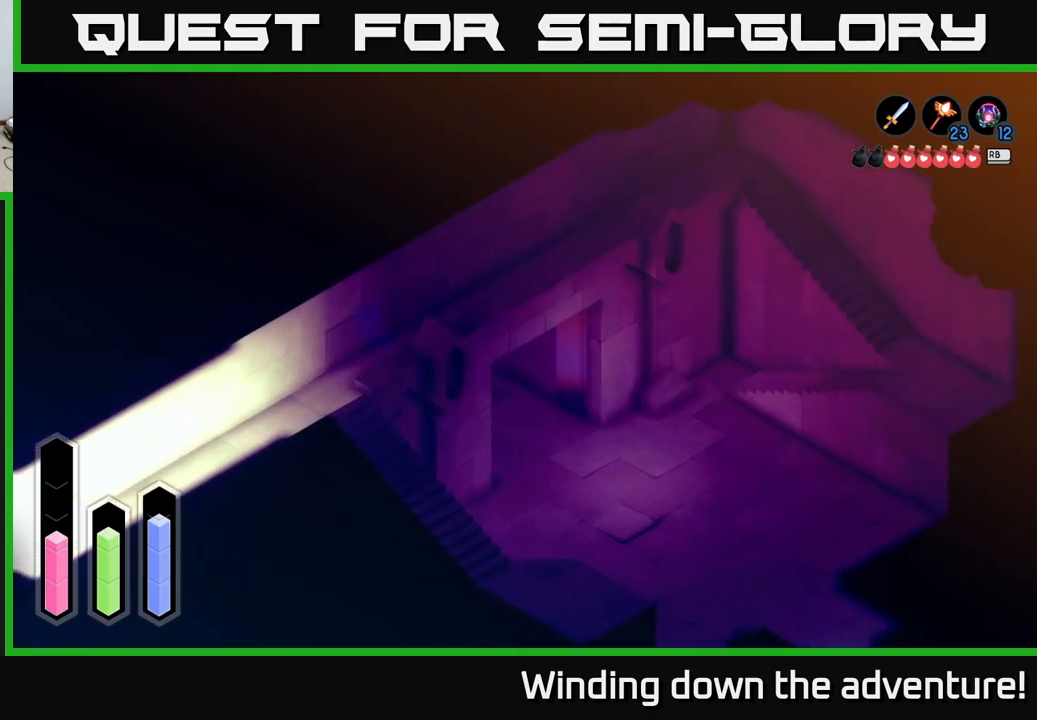
{"buttons": ["A"], "left_stick": "up-left", "right_stick": "center", "events": []}
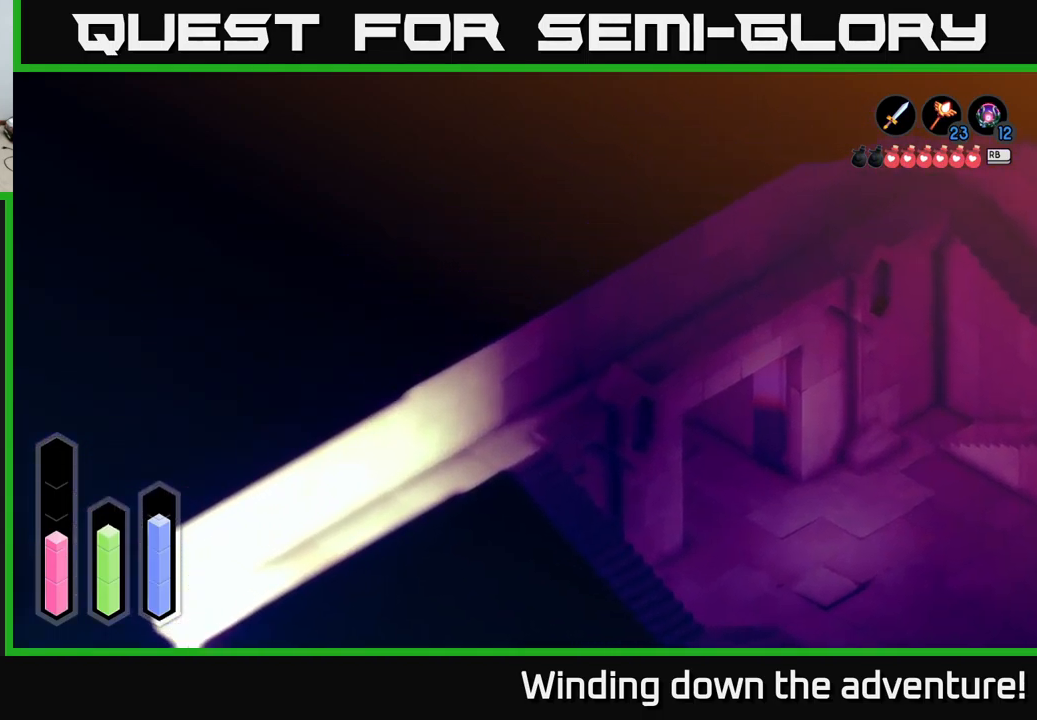
{"buttons": ["A"], "left_stick": "up-left", "right_stick": "center", "events": []}
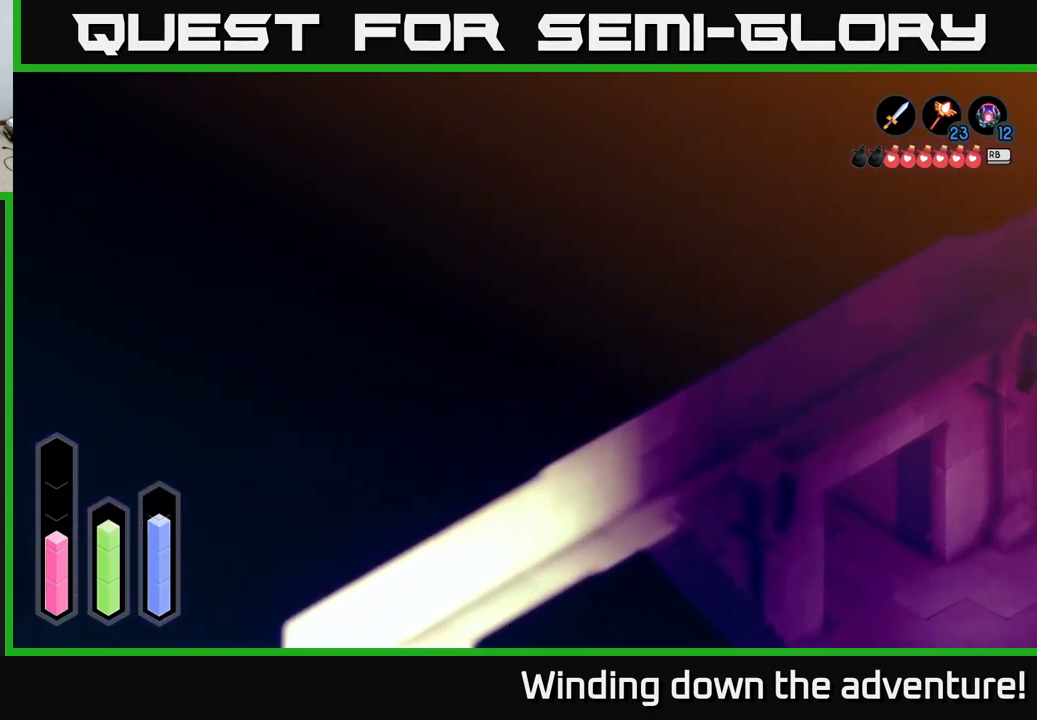
{"buttons": ["A"], "left_stick": "up-left", "right_stick": "center", "events": []}
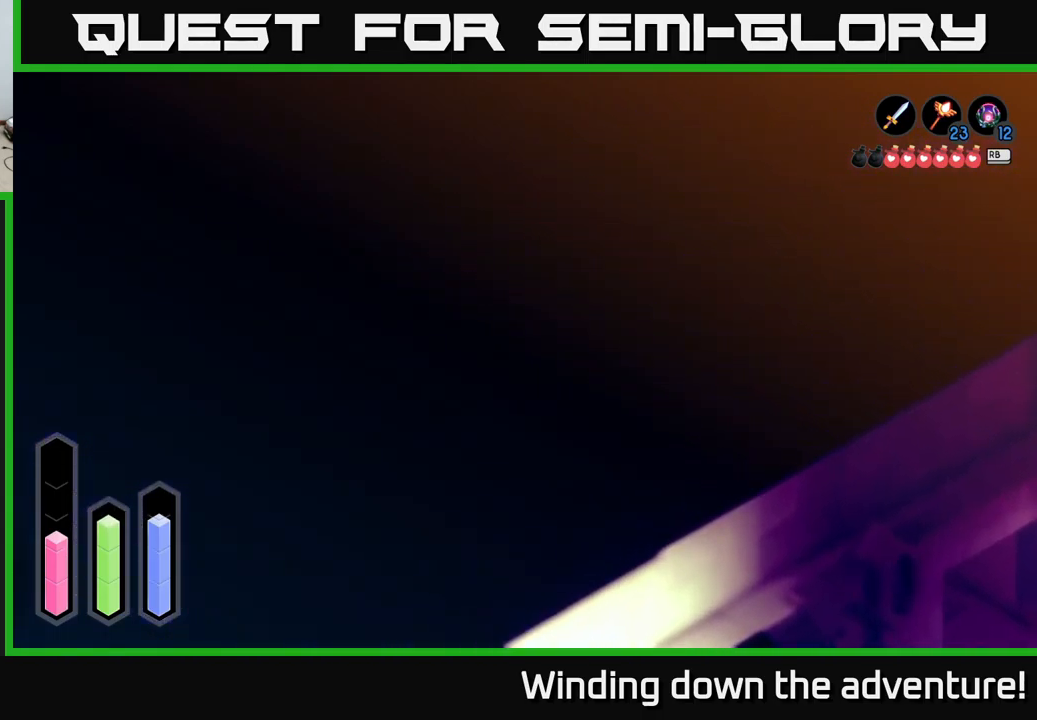
{"buttons": ["A"], "left_stick": "up-left", "right_stick": "center", "events": []}
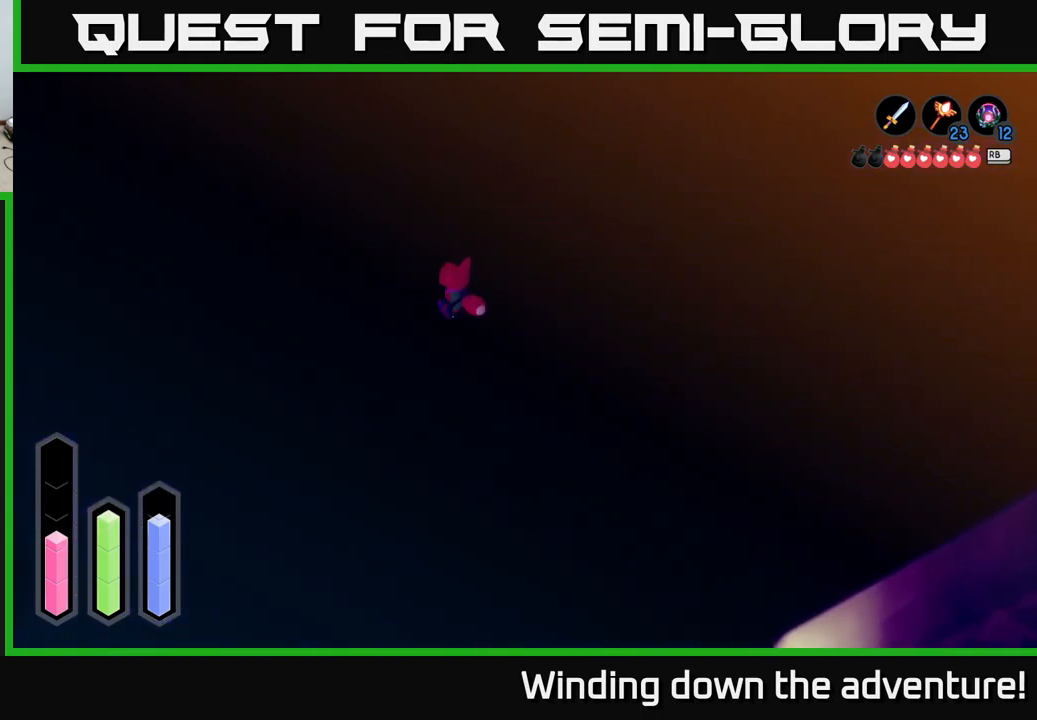
{"buttons": ["A"], "left_stick": "up-left", "right_stick": "center", "events": []}
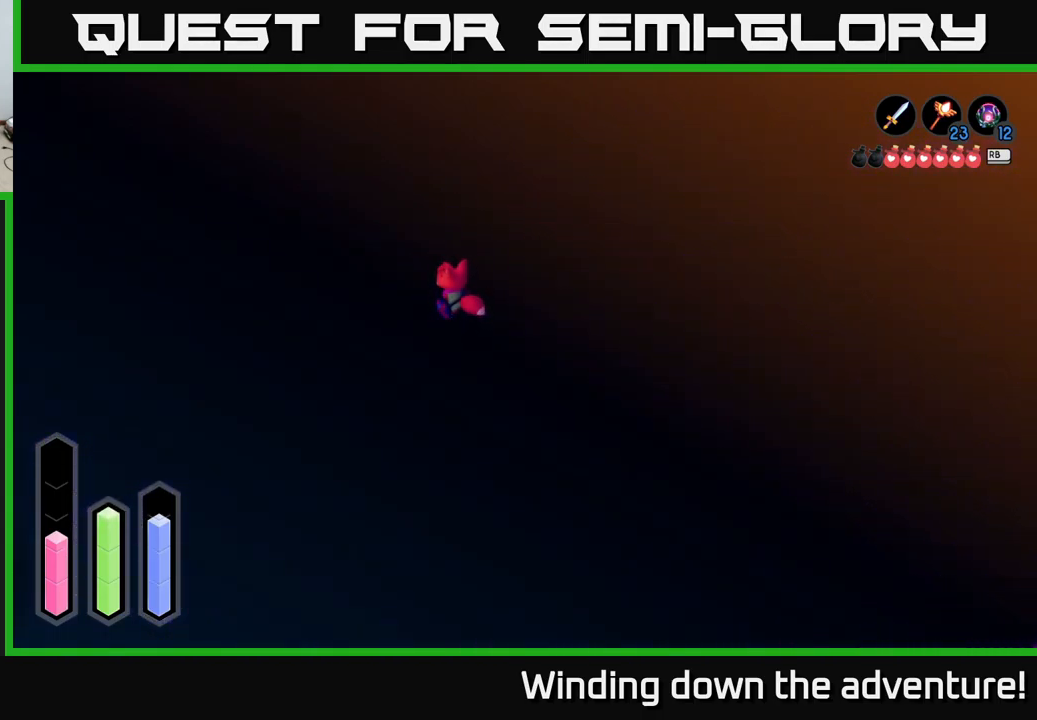
{"buttons": ["A"], "left_stick": "up-left", "right_stick": "center", "events": []}
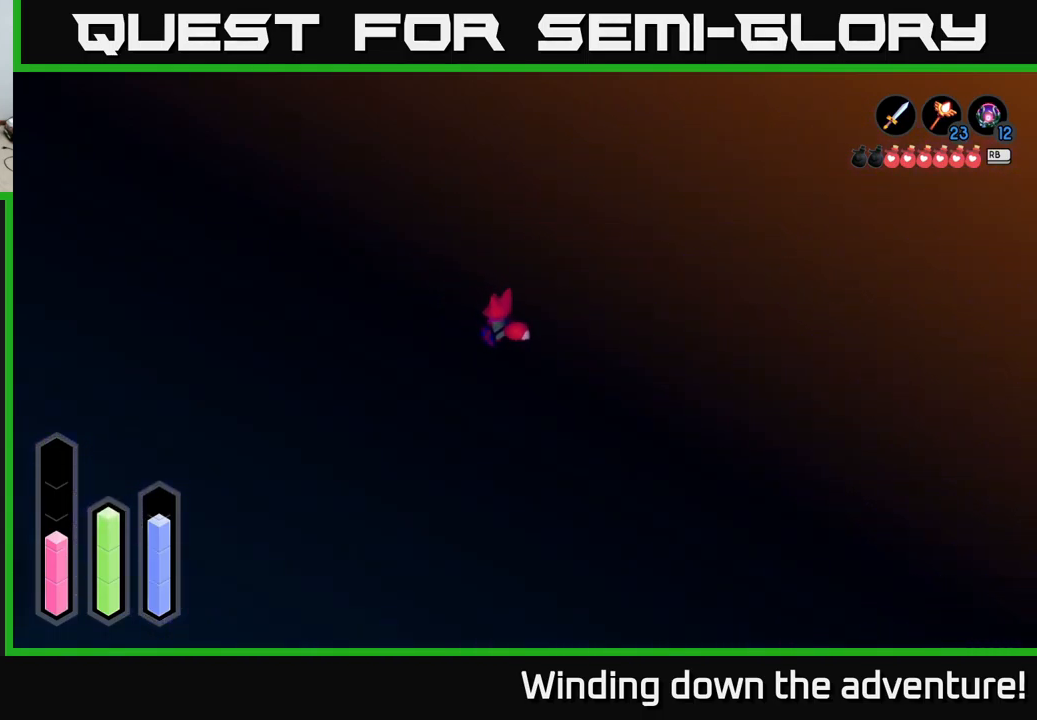
{"buttons": ["A"], "left_stick": "up-left", "right_stick": "center", "events": []}
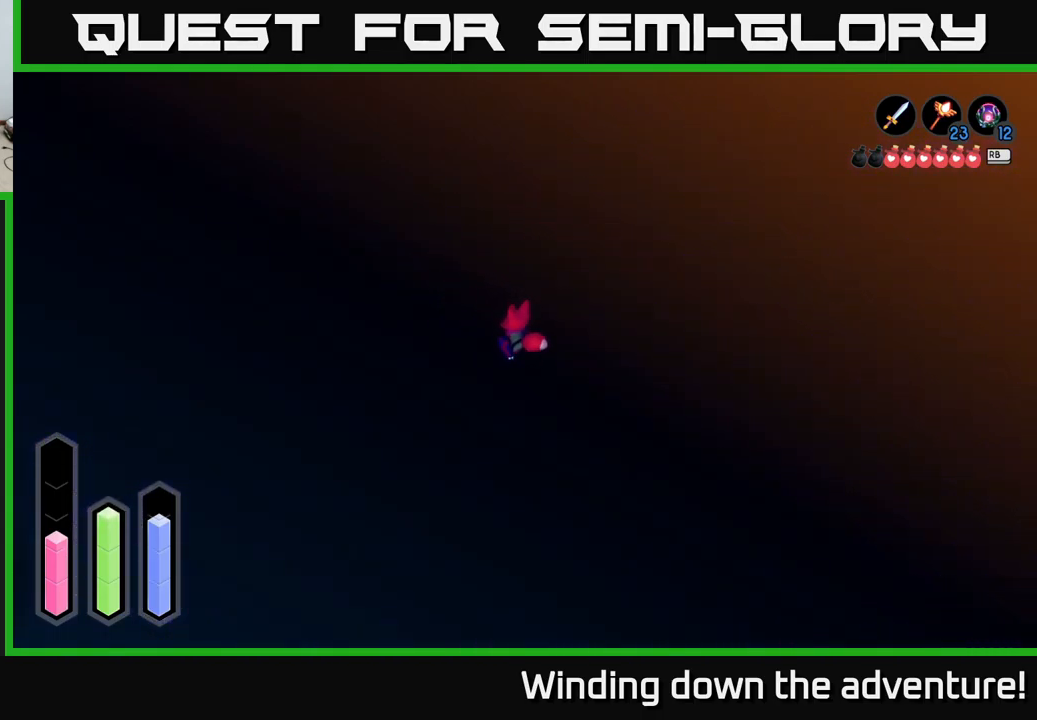
{"buttons": ["A"], "left_stick": "up-left", "right_stick": "center", "events": []}
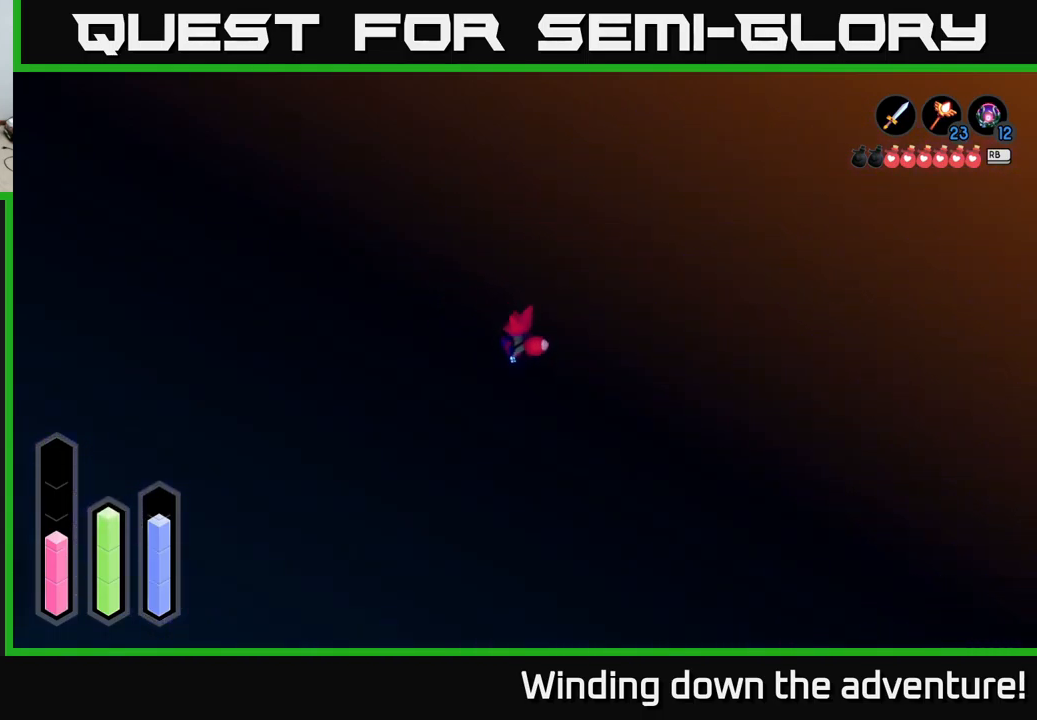
{"buttons": ["A"], "left_stick": "up-left", "right_stick": "center", "events": []}
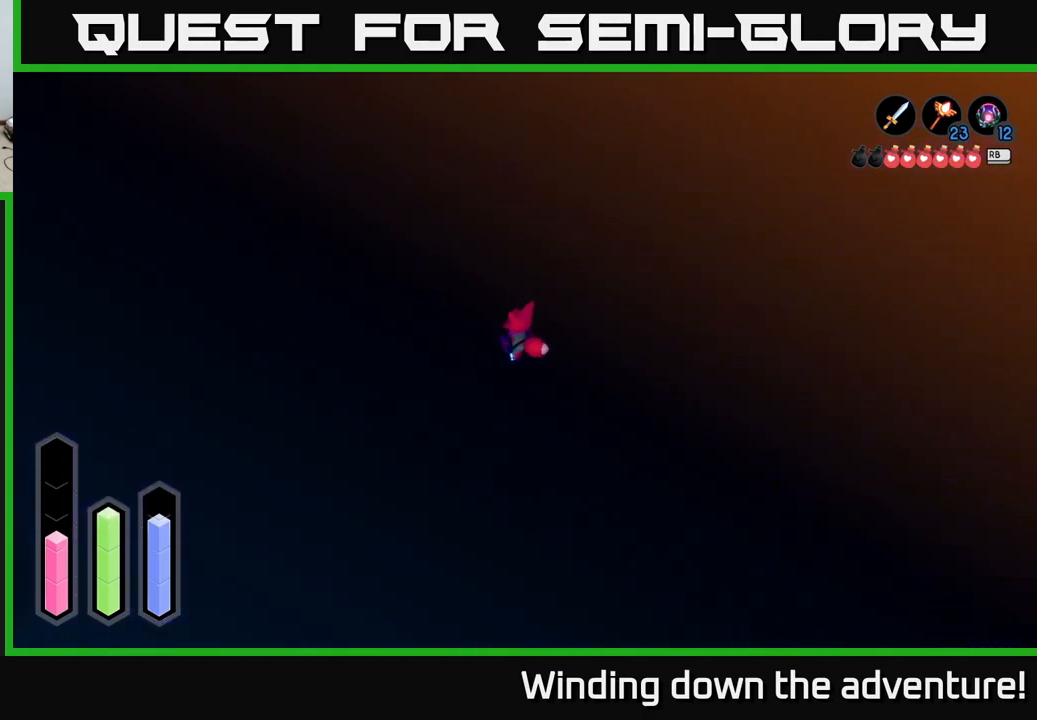
{"buttons": ["A"], "left_stick": "up-left", "right_stick": "center", "events": []}
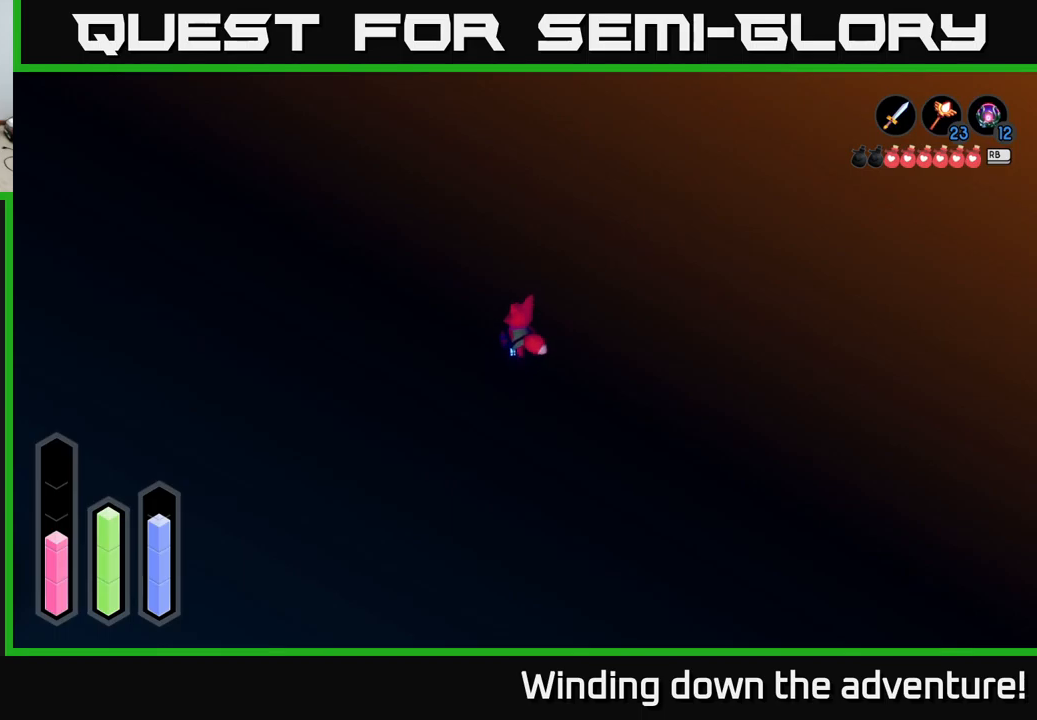
{"buttons": ["A"], "left_stick": "up-left", "right_stick": "center", "events": []}
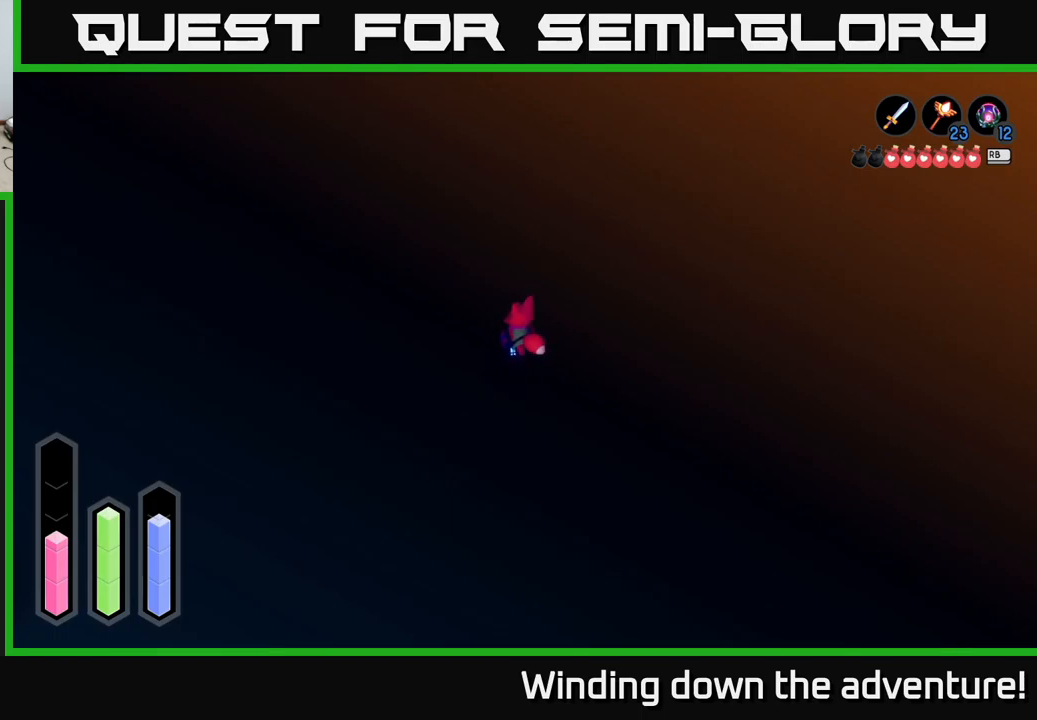
{"buttons": ["A"], "left_stick": "up-left", "right_stick": "center", "events": []}
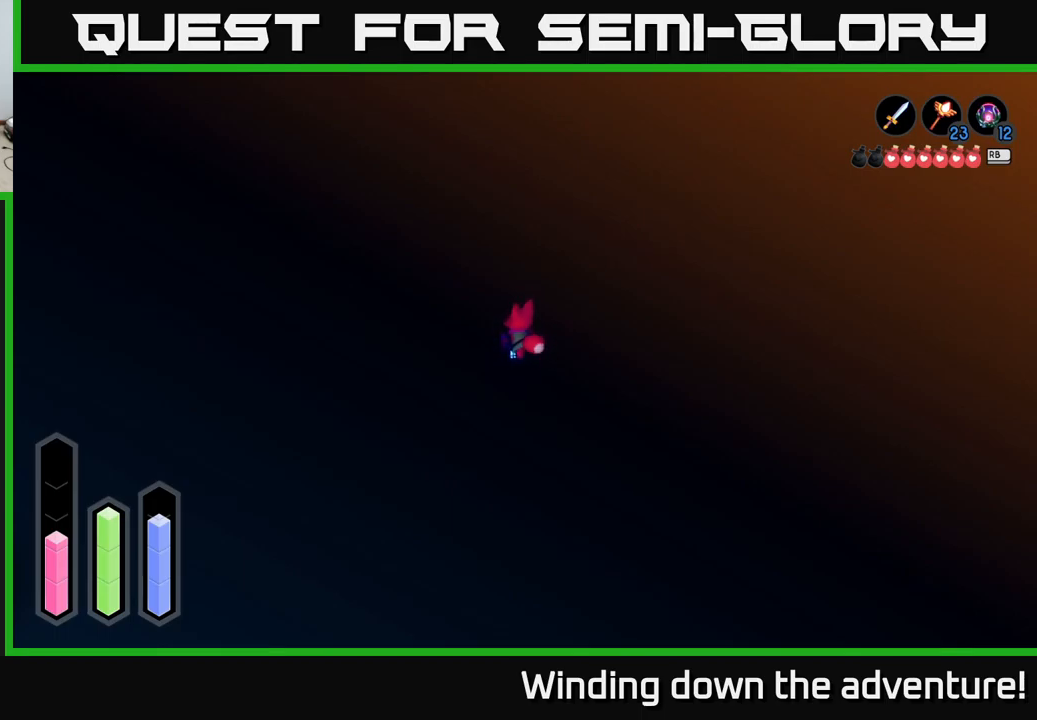
{"buttons": ["A"], "left_stick": "up-left", "right_stick": "center", "events": []}